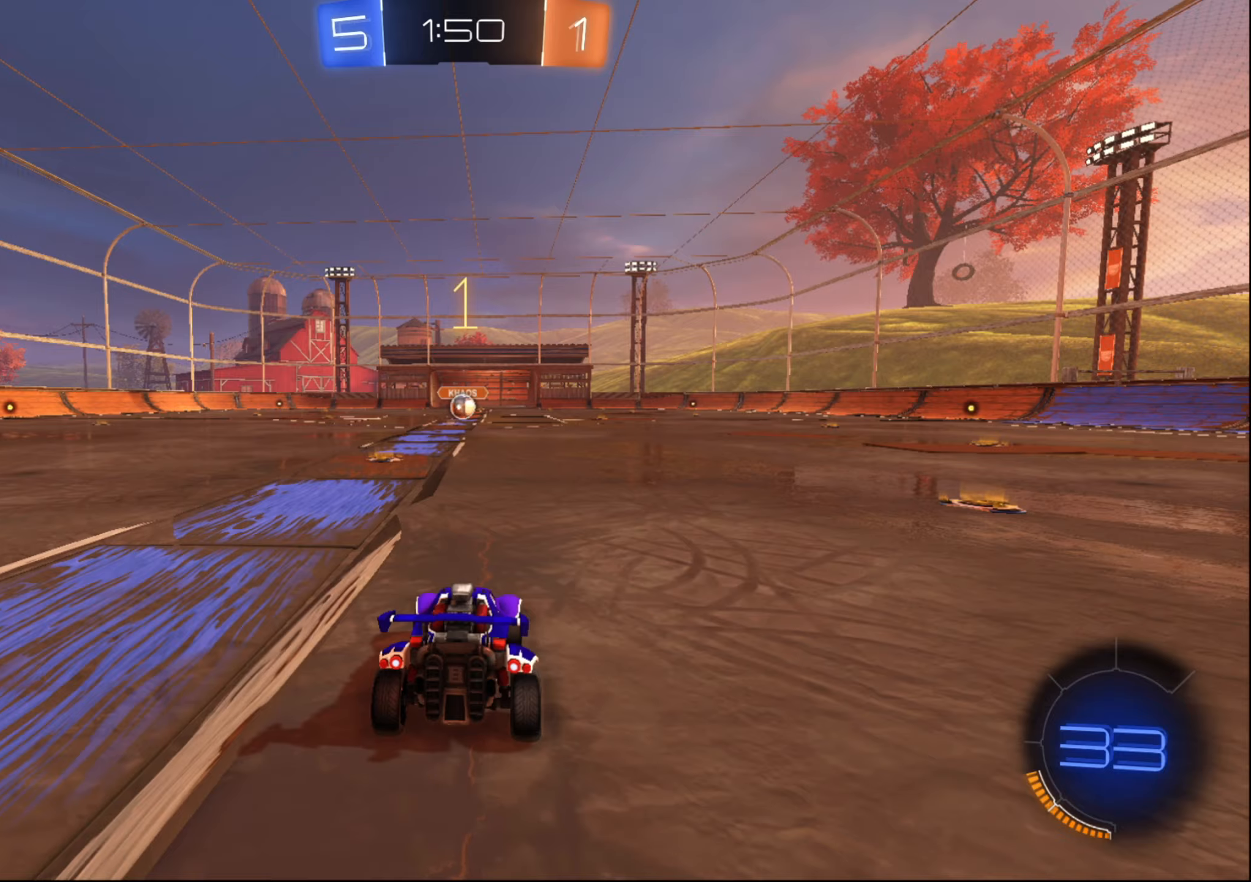
Gameplay with a controller (Xbox layout); each line is a JSON object with the inputs held at the frame after it. "events" lists button and stick changes between this image and that frame as [ms after this image, input, new state], when the widget could be followed in between. Not read: L3 R3.
{"buttons": ["B", "R2"], "left_stick": "down-left", "right_stick": "center", "events": [[434, "left_stick", "down-left"]]}
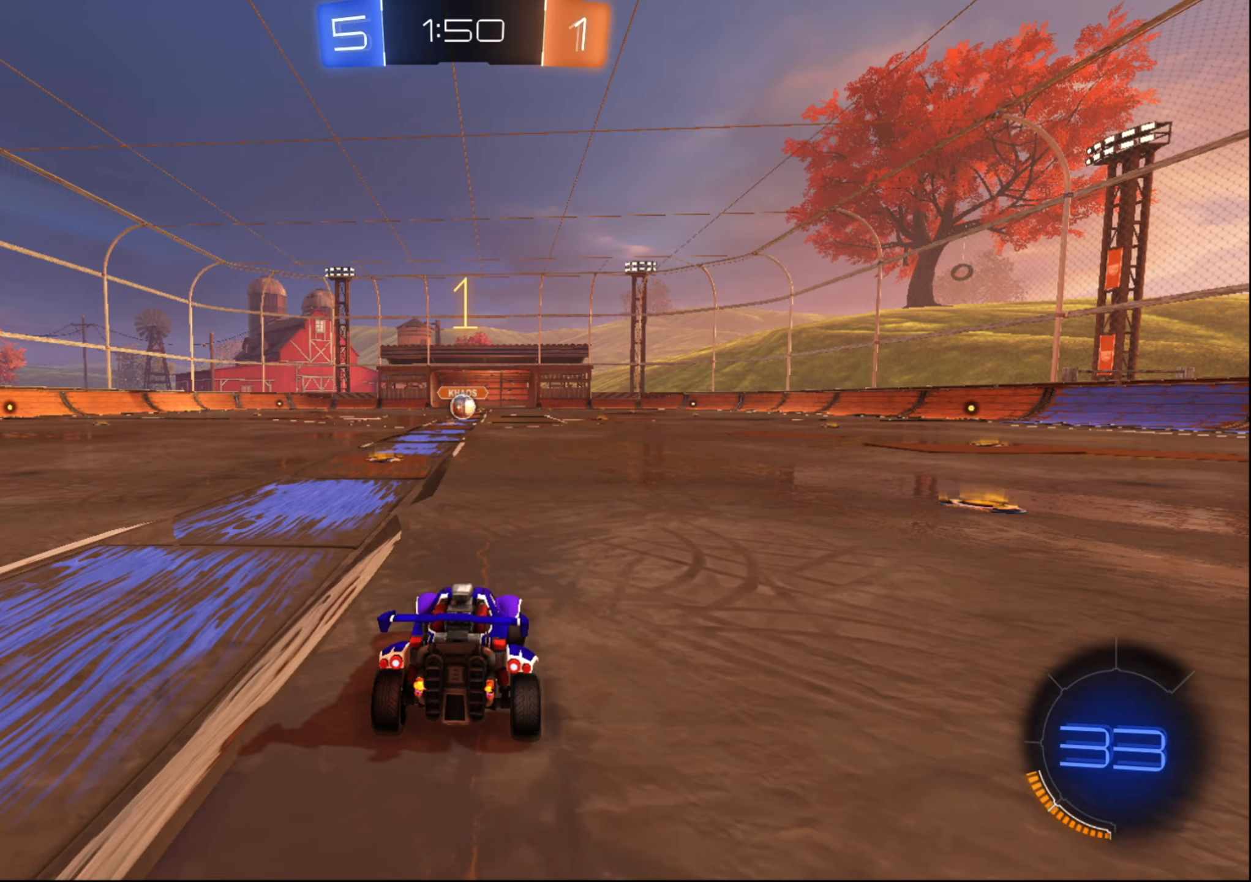
{"buttons": ["B", "R2"], "left_stick": "center", "right_stick": "center", "events": [[100, "left_stick", "center"], [200, "left_stick", "left"], [317, "left_stick", "center"]]}
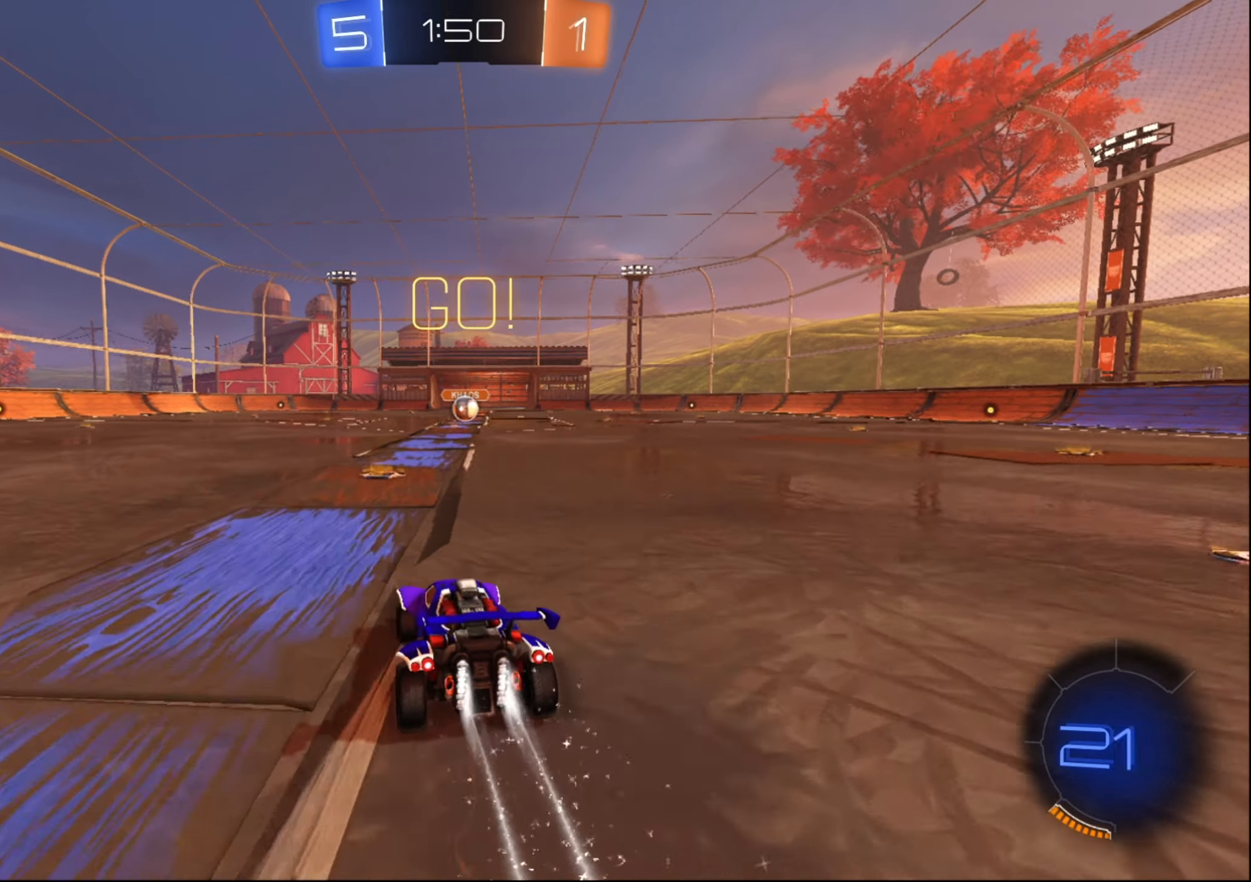
{"buttons": ["R2"], "left_stick": "right", "right_stick": "center", "events": [[150, "left_stick", "down-left"], [184, "B", "up"], [267, "A", "down"], [284, "left_stick", "right"], [300, "A", "up"], [367, "A", "down"], [450, "A", "up"]]}
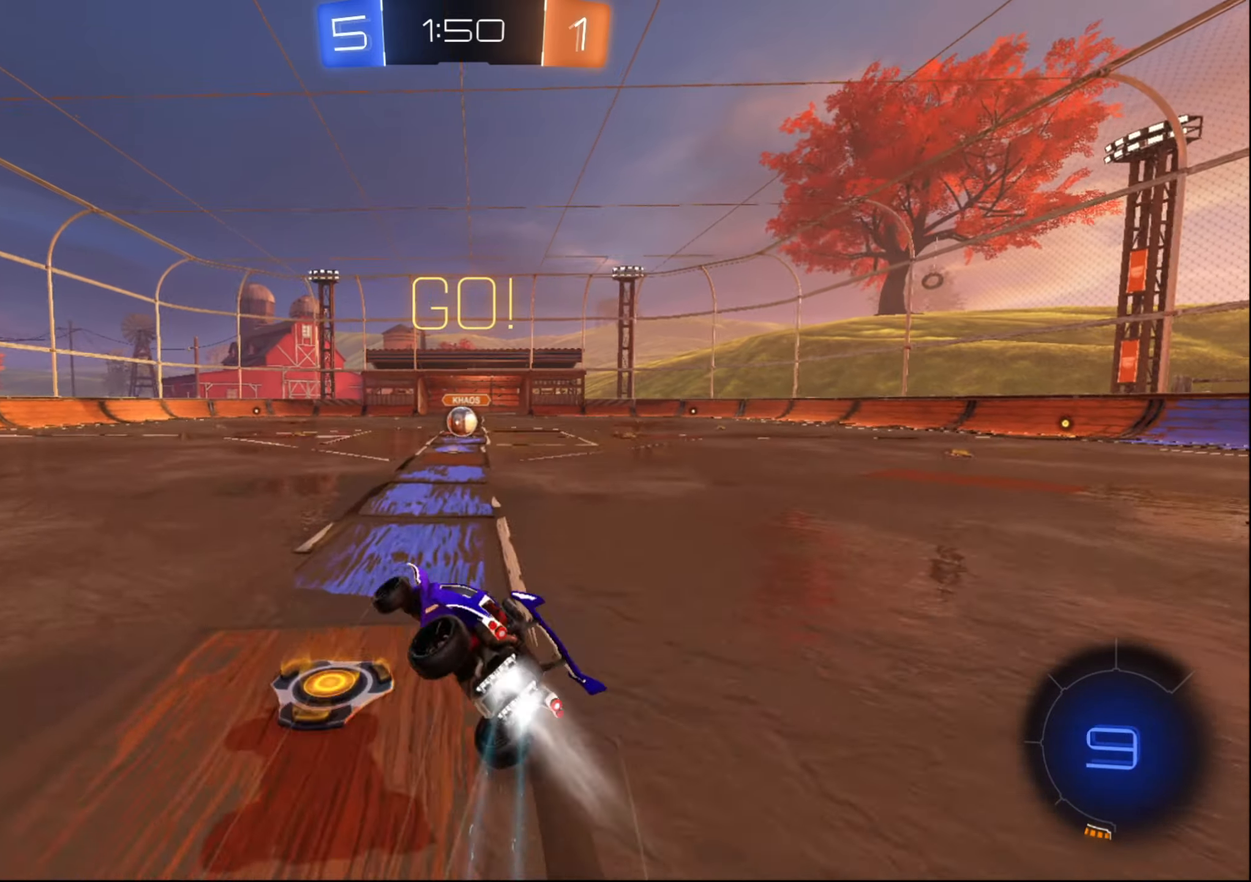
{"buttons": ["B", "R2"], "left_stick": "center", "right_stick": "center", "events": [[17, "B", "down"], [17, "left_stick", "center"]]}
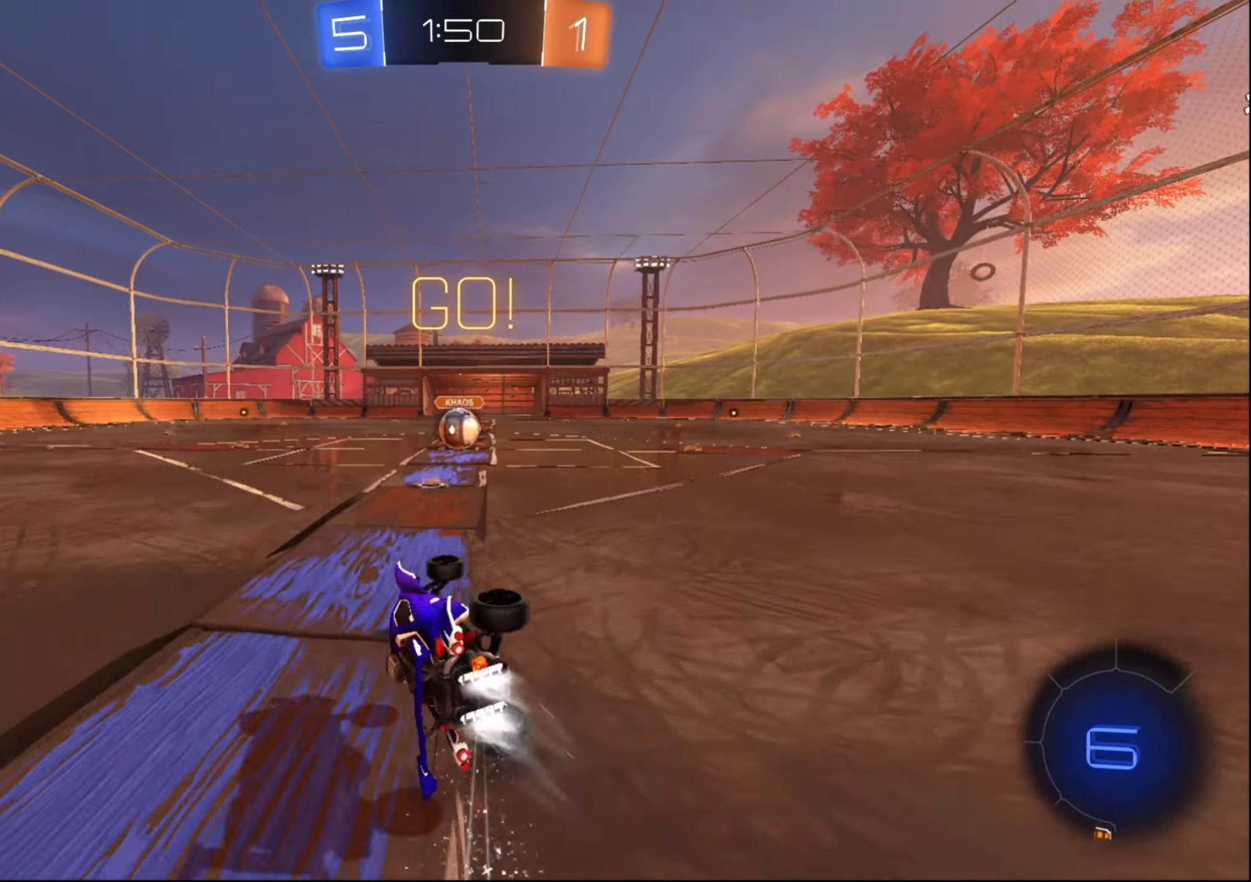
{"buttons": ["R2"], "left_stick": "right", "right_stick": "center", "events": [[17, "left_stick", "right"], [200, "left_stick", "center"], [417, "left_stick", "right"], [450, "B", "up"]]}
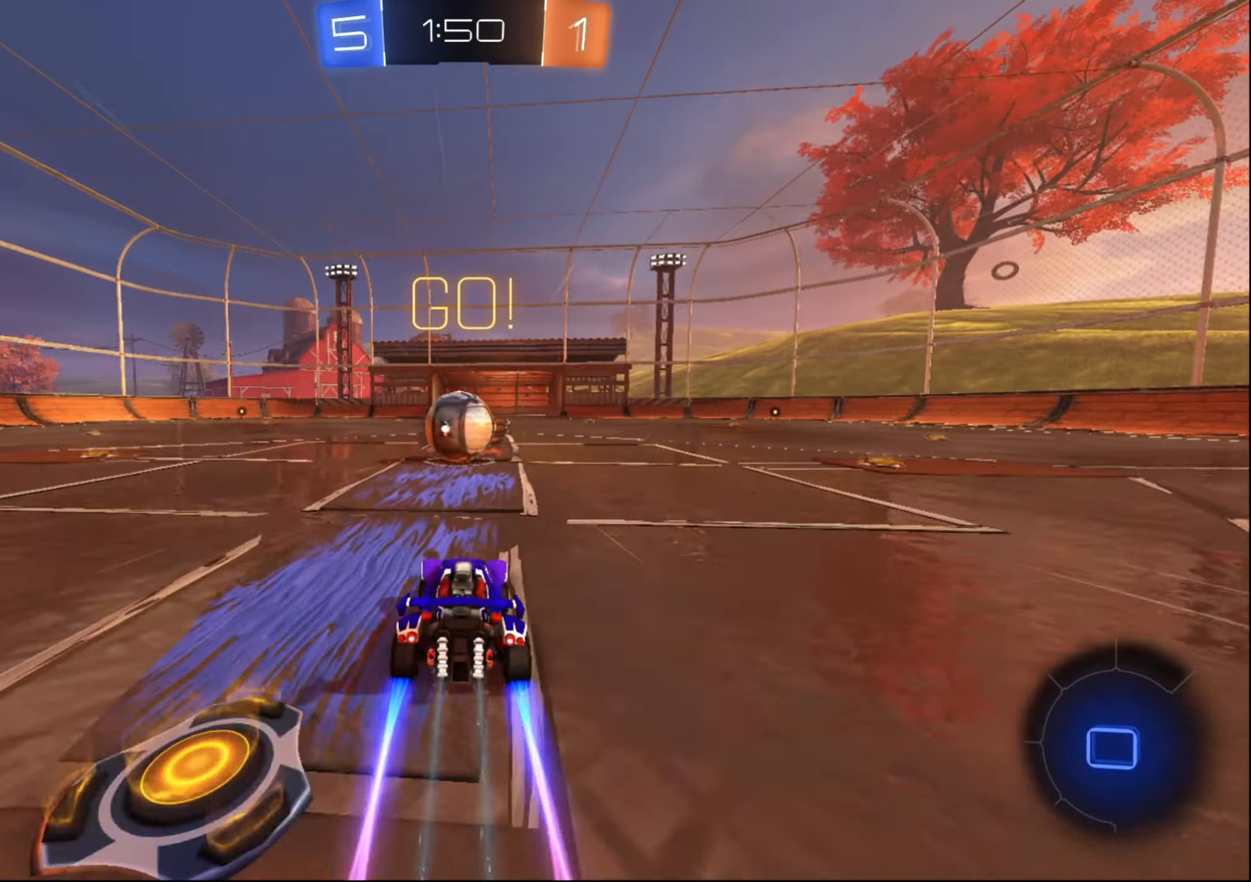
{"buttons": ["R2"], "left_stick": "up-left", "right_stick": "center", "events": [[34, "left_stick", "down-left"], [50, "A", "down"], [150, "A", "up"], [184, "left_stick", "up"], [234, "A", "down"], [317, "A", "up"], [367, "A", "down"], [417, "left_stick", "left"], [450, "A", "up"], [500, "left_stick", "up-left"]]}
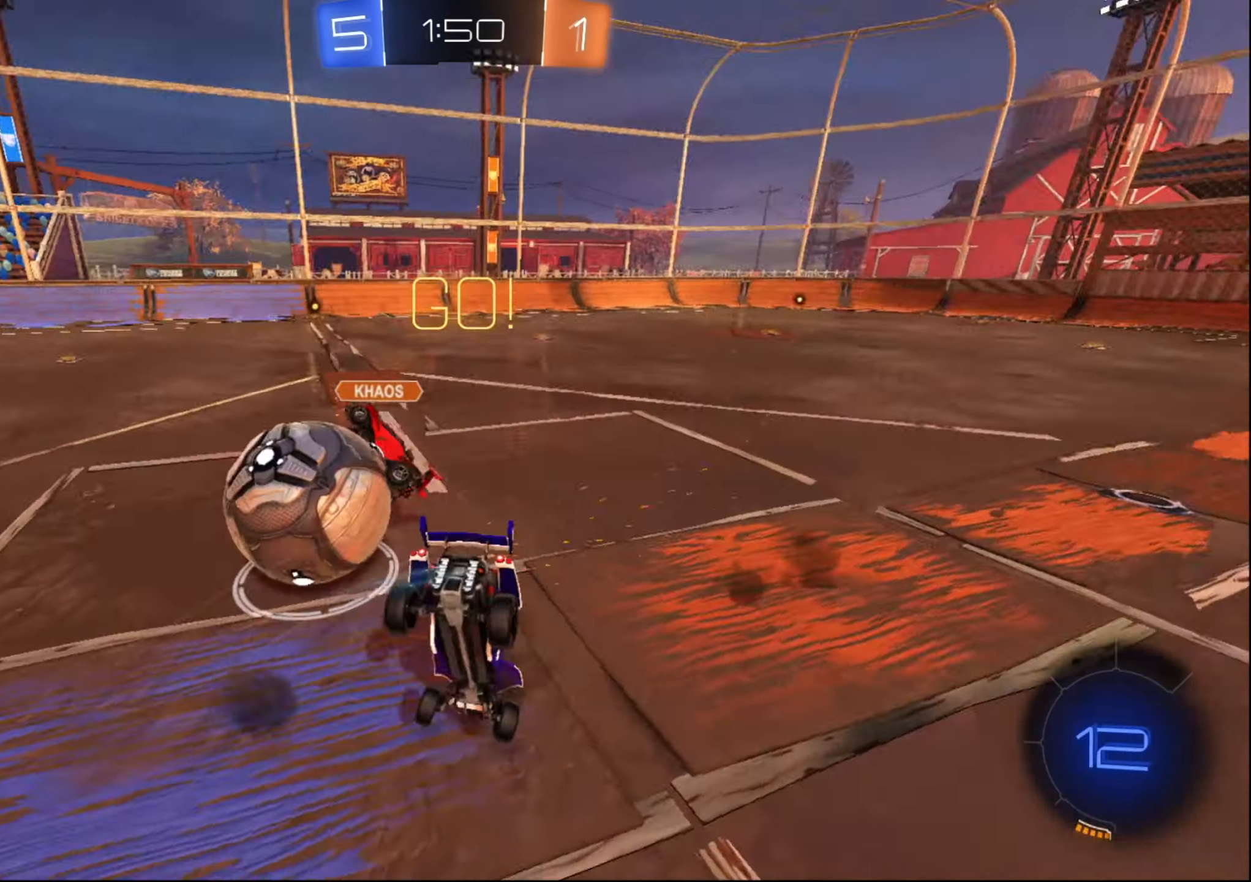
{"buttons": ["R2"], "left_stick": "up-left", "right_stick": "center", "events": [[50, "X", "down"], [117, "left_stick", "left"], [484, "left_stick", "up-left"], [500, "X", "up"]]}
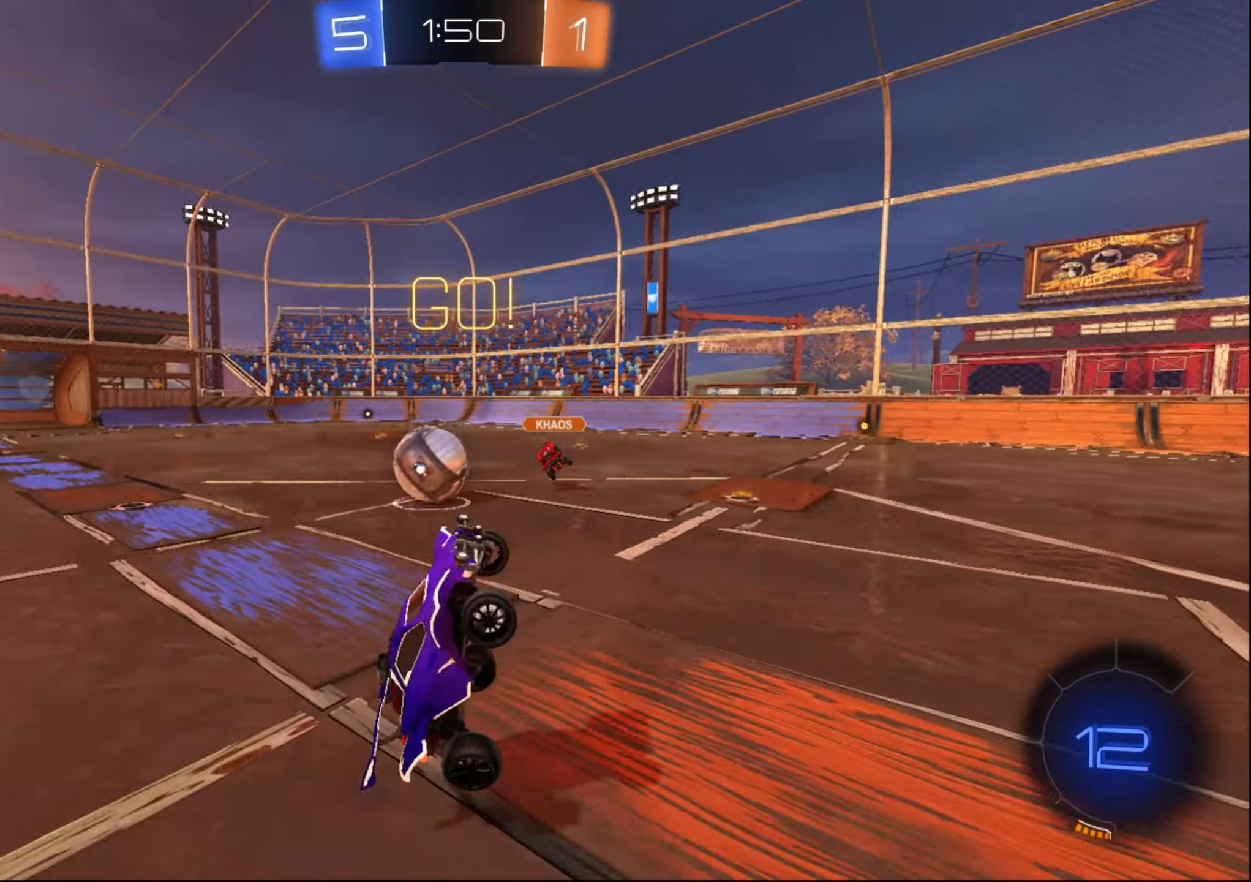
{"buttons": ["R2"], "left_stick": "left", "right_stick": "center", "events": [[34, "left_stick", "up"], [400, "left_stick", "left"]]}
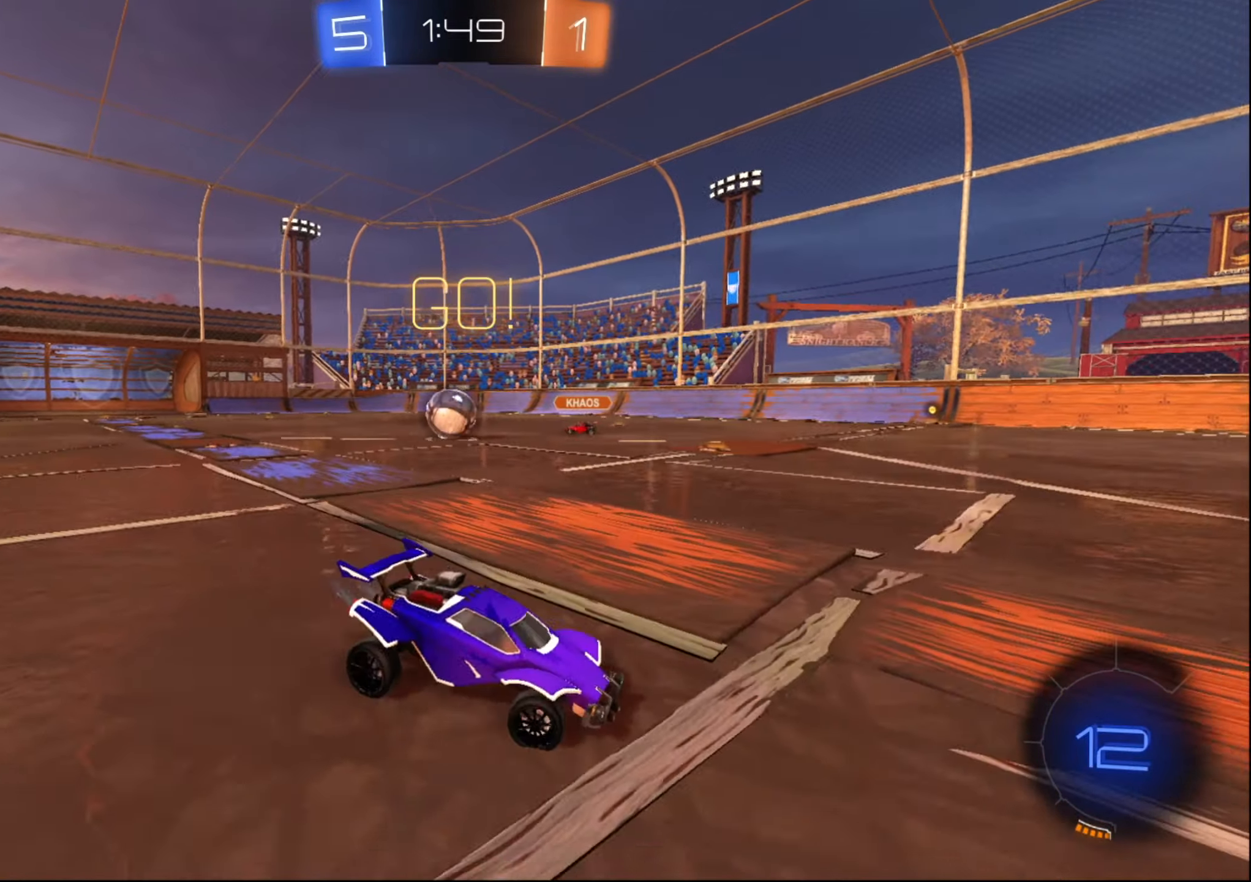
{"buttons": ["B", "R2"], "left_stick": "left", "right_stick": "center", "events": [[34, "X", "down"], [134, "X", "up"], [434, "B", "down"]]}
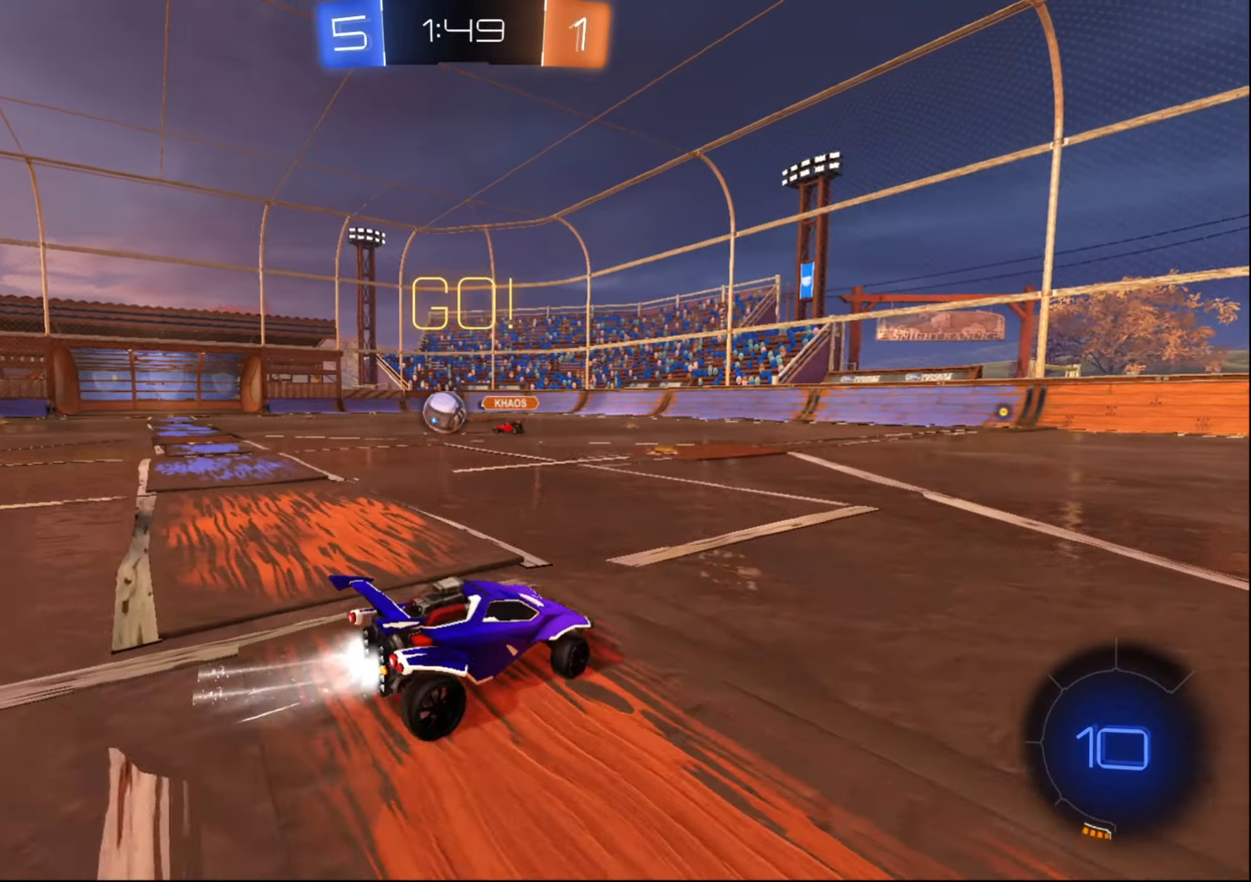
{"buttons": ["B", "R2"], "left_stick": "left", "right_stick": "center", "events": []}
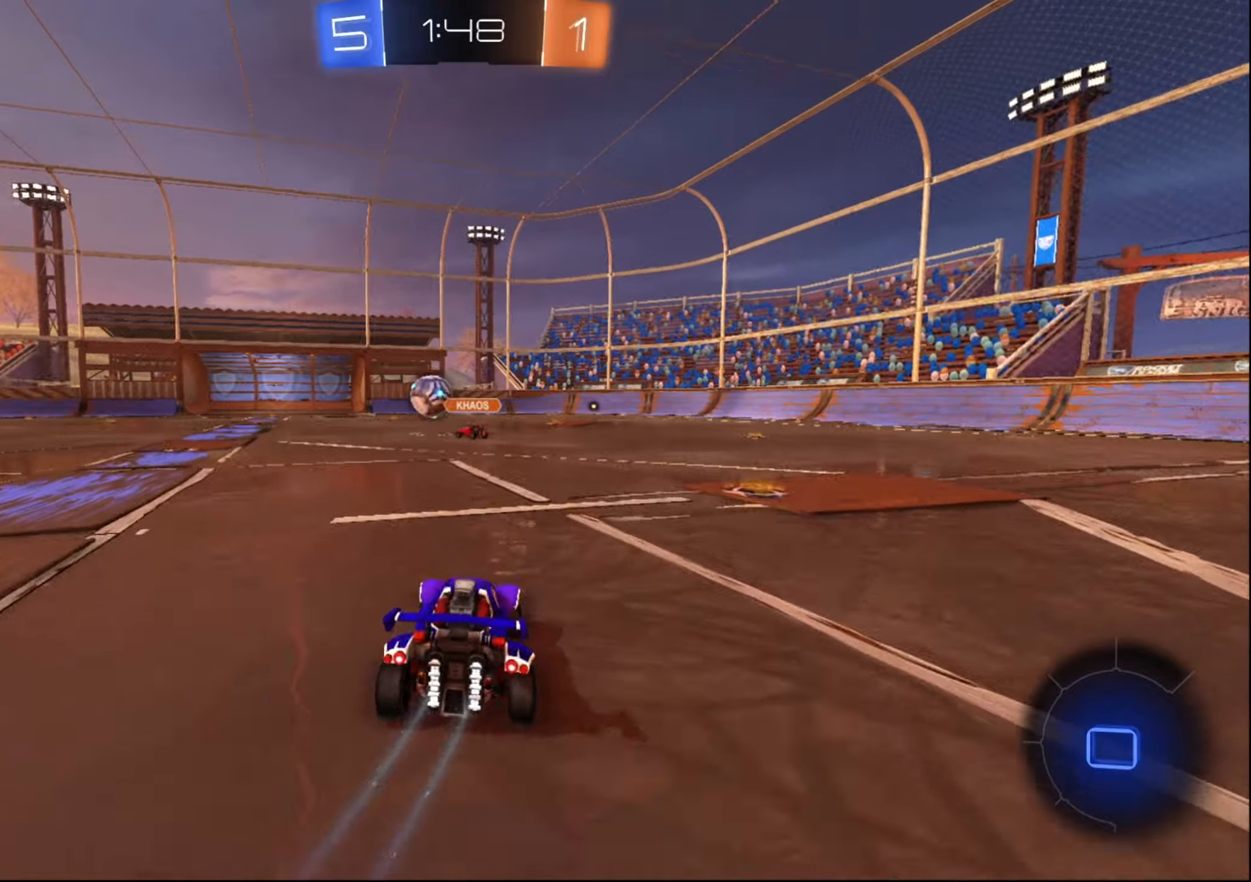
{"buttons": ["R2"], "left_stick": "up", "right_stick": "center", "events": [[33, "B", "up"], [166, "A", "down"], [200, "left_stick", "up"], [216, "A", "up"], [283, "A", "down"], [350, "A", "up"]]}
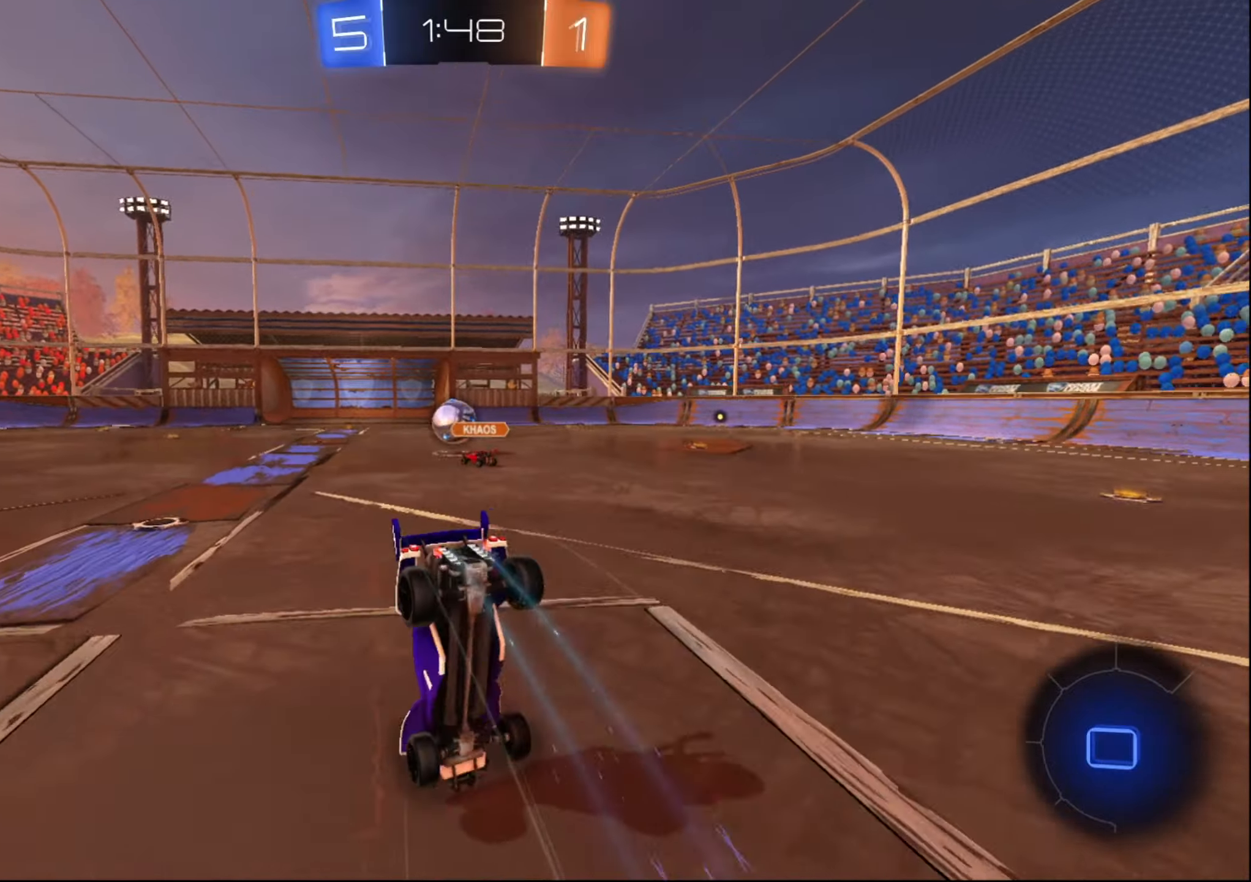
{"buttons": ["R2"], "left_stick": "up", "right_stick": "center", "events": []}
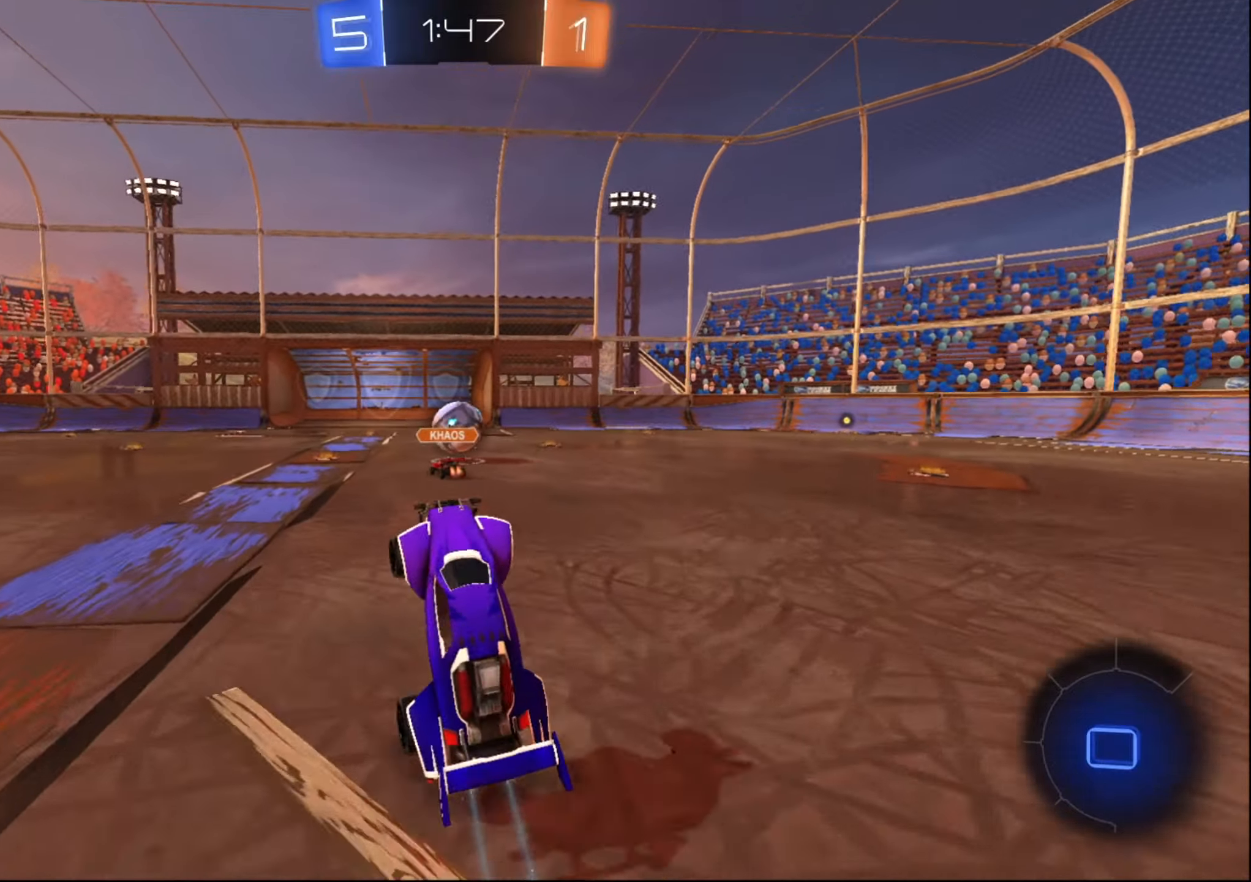
{"buttons": ["A", "R2"], "left_stick": "up", "right_stick": "center", "events": [[33, "left_stick", "center"], [433, "left_stick", "up"], [500, "A", "down"]]}
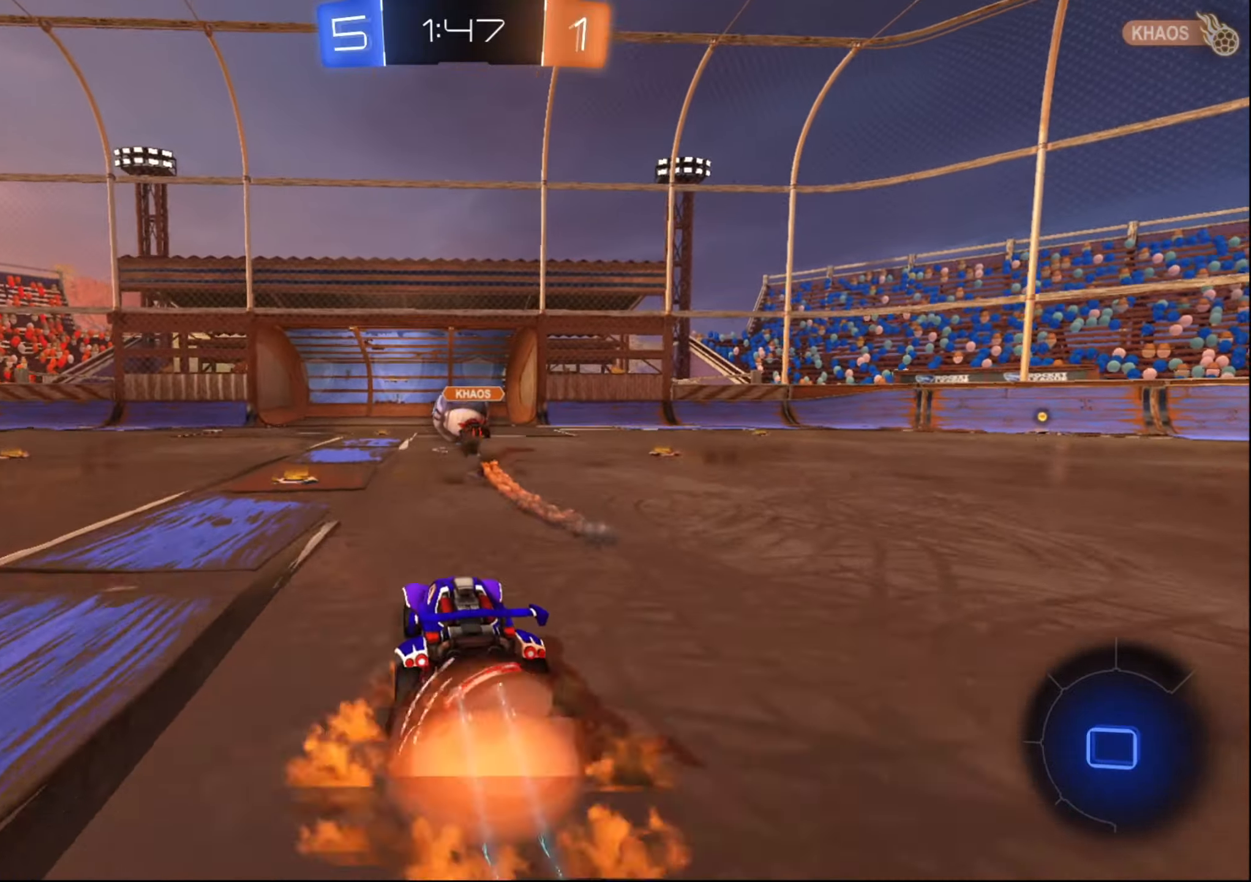
{"buttons": [], "left_stick": "up", "right_stick": "center", "events": [[66, "A", "up"], [100, "A", "down"], [166, "A", "up"], [250, "R2", "up"]]}
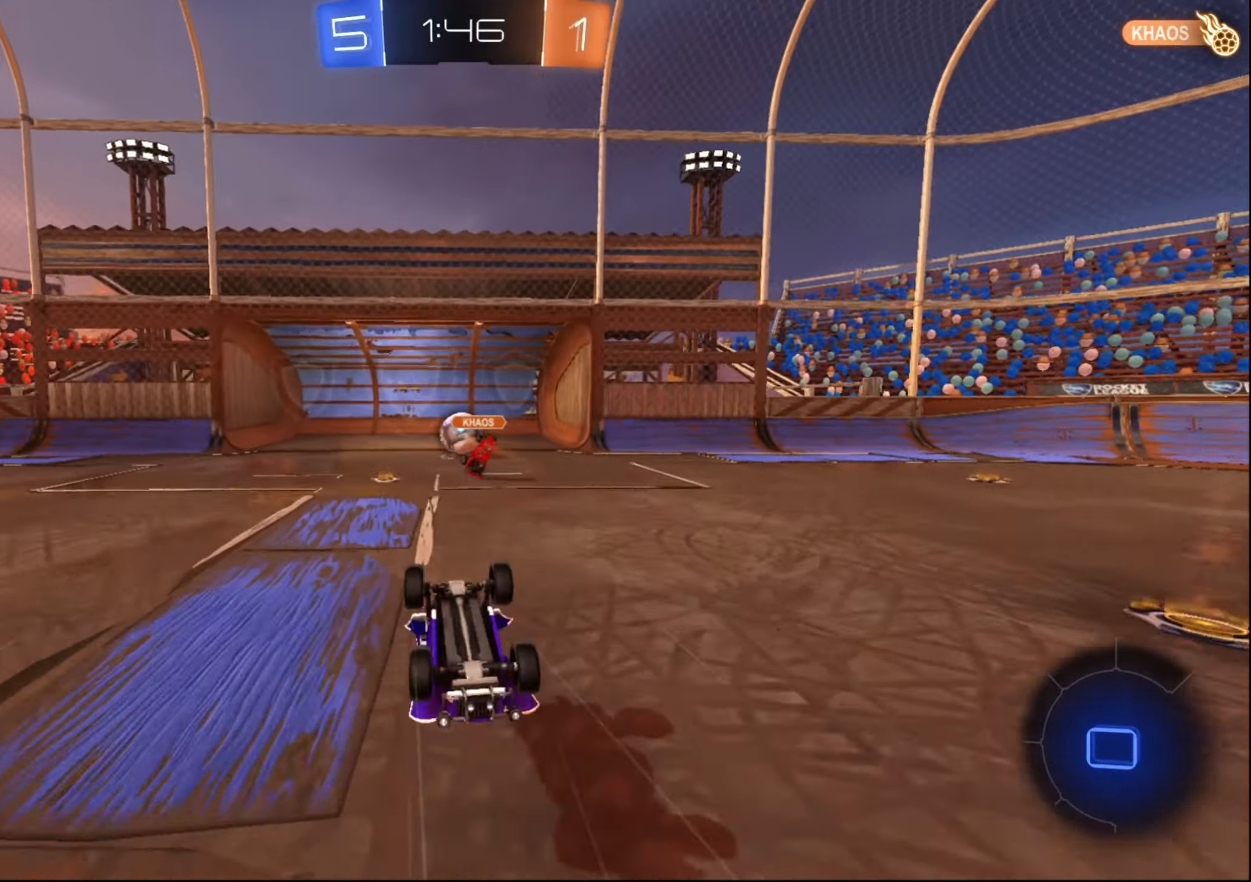
{"buttons": [], "left_stick": "up", "right_stick": "center", "events": []}
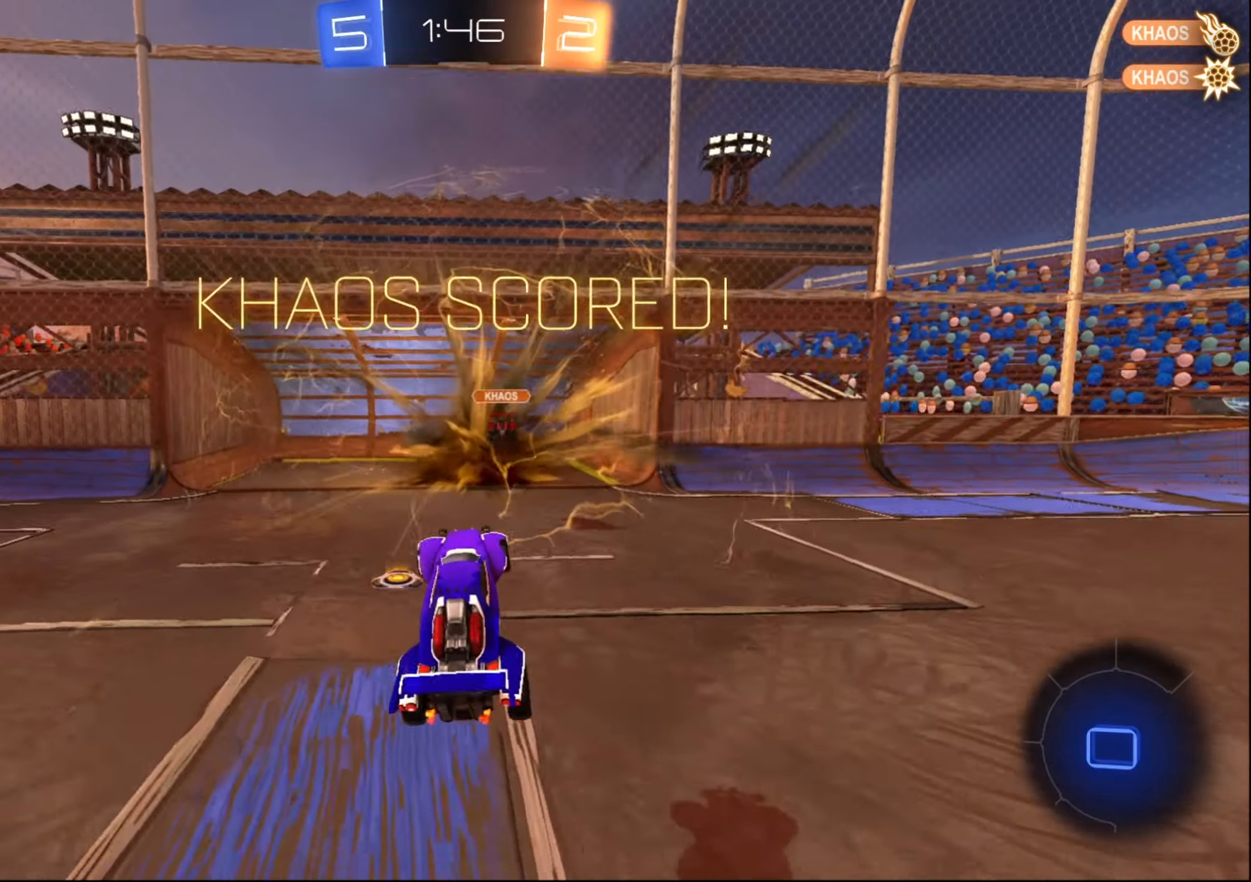
{"buttons": [], "left_stick": "up", "right_stick": "center", "events": []}
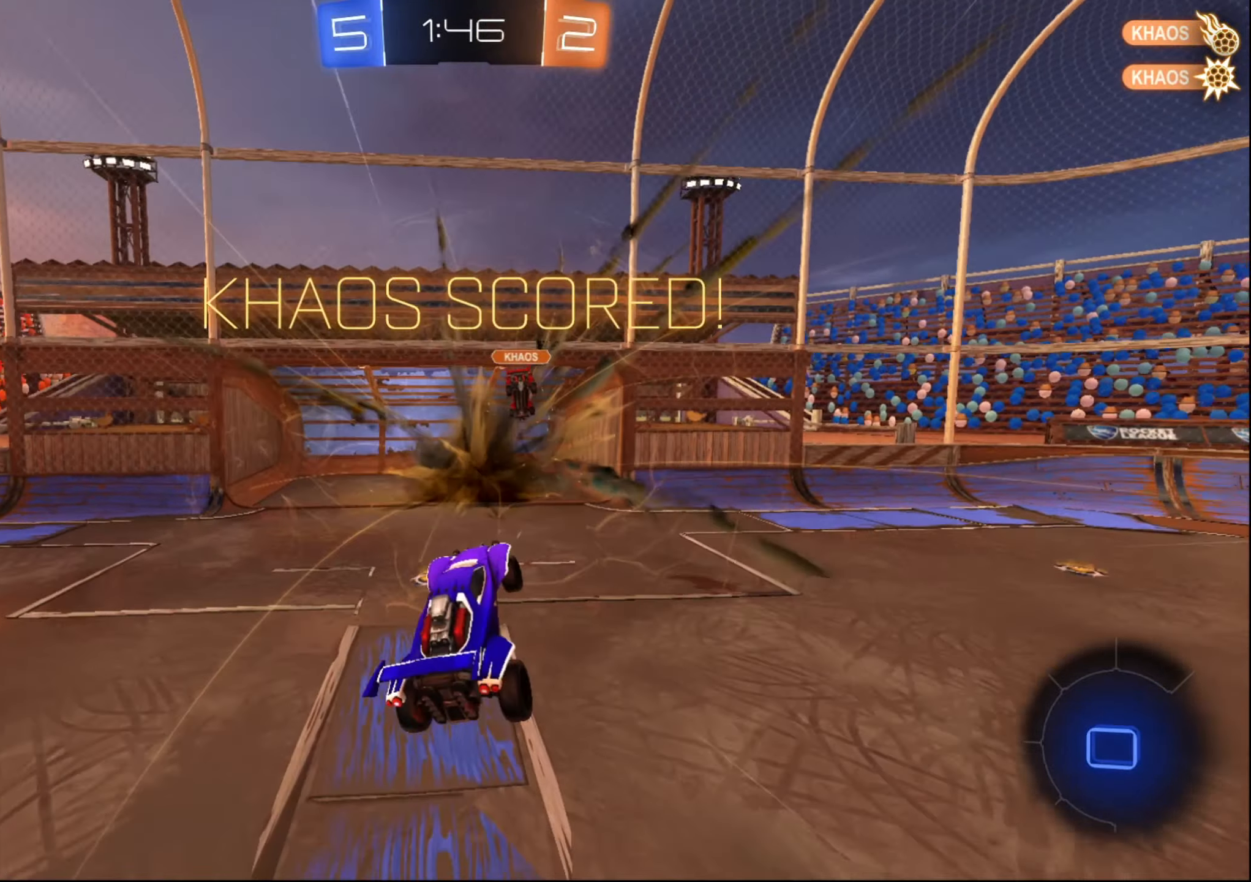
{"buttons": ["B", "R1"], "left_stick": "up", "right_stick": "center", "events": [[466, "R1", "down"], [483, "B", "down"]]}
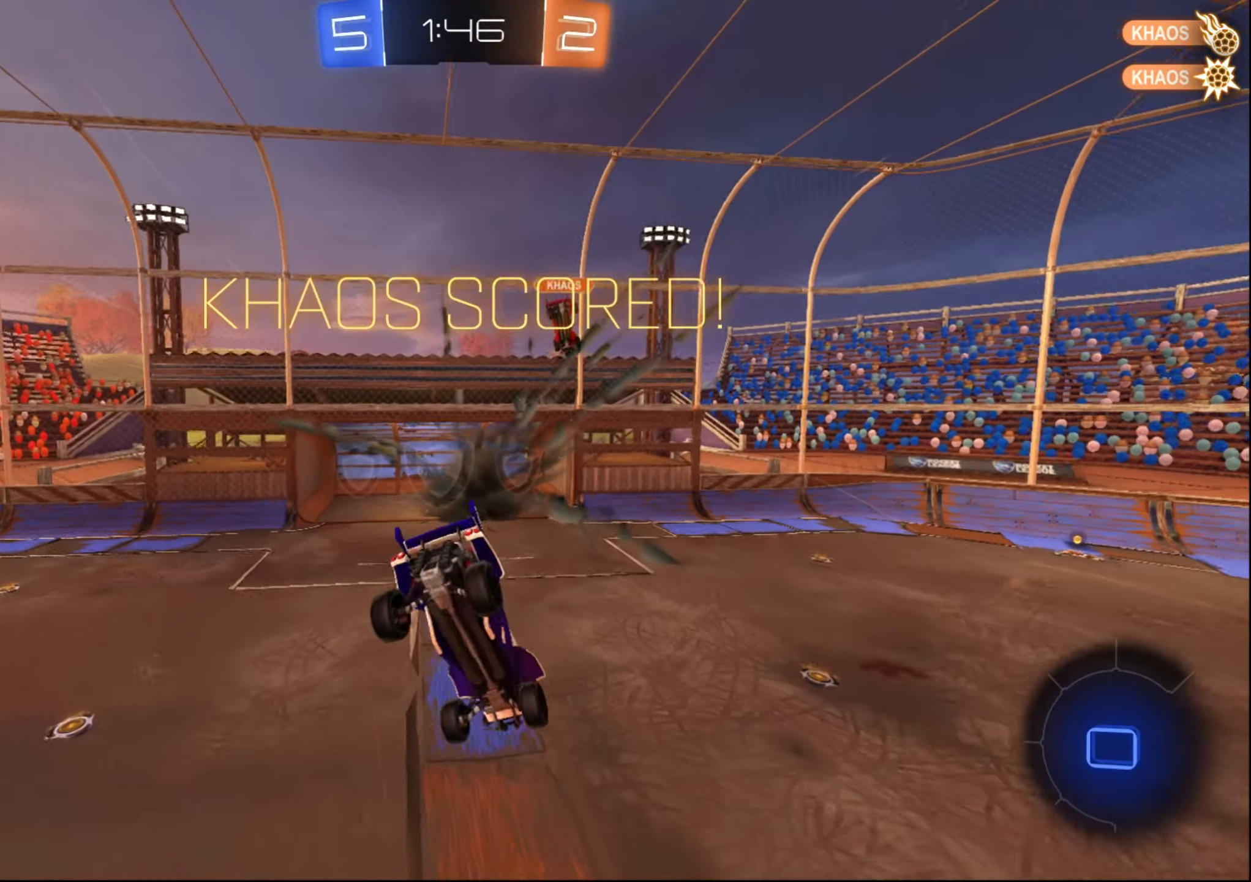
{"buttons": ["B", "R1"], "left_stick": "center", "right_stick": "center", "events": [[150, "left_stick", "center"]]}
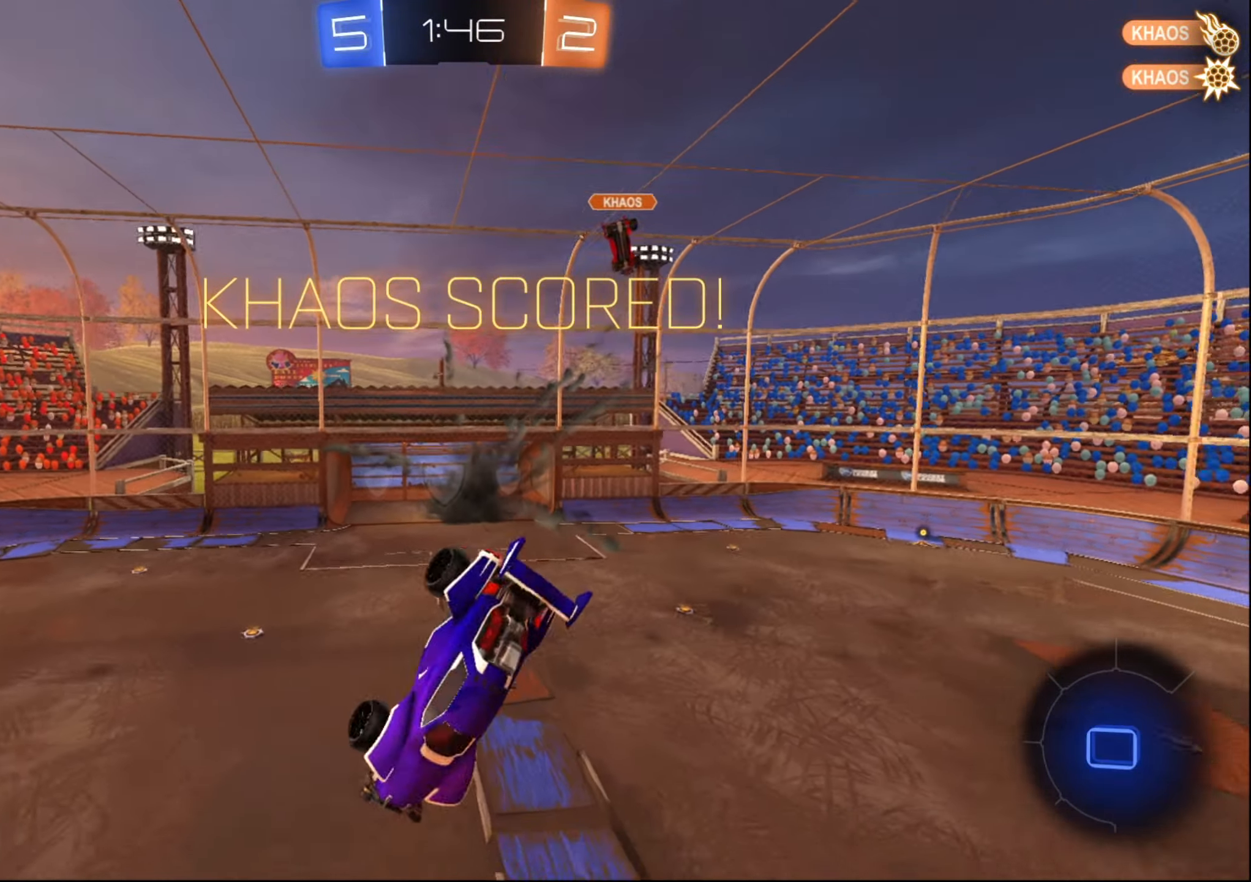
{"buttons": [], "left_stick": "down", "right_stick": "center", "events": [[133, "B", "up"], [150, "R1", "up"], [383, "left_stick", "down"]]}
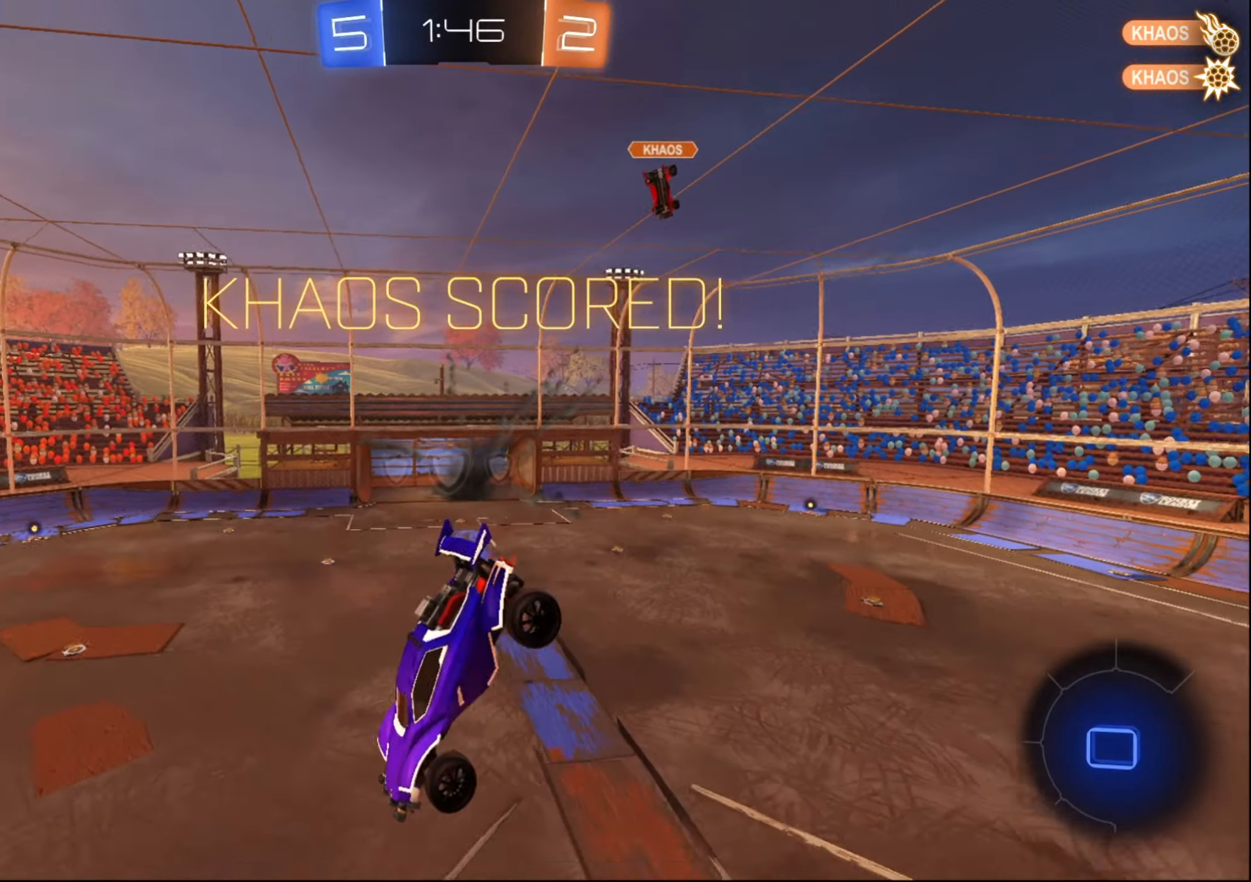
{"buttons": [], "left_stick": "down-left", "right_stick": "center", "events": [[83, "left_stick", "center"], [450, "left_stick", "down-left"]]}
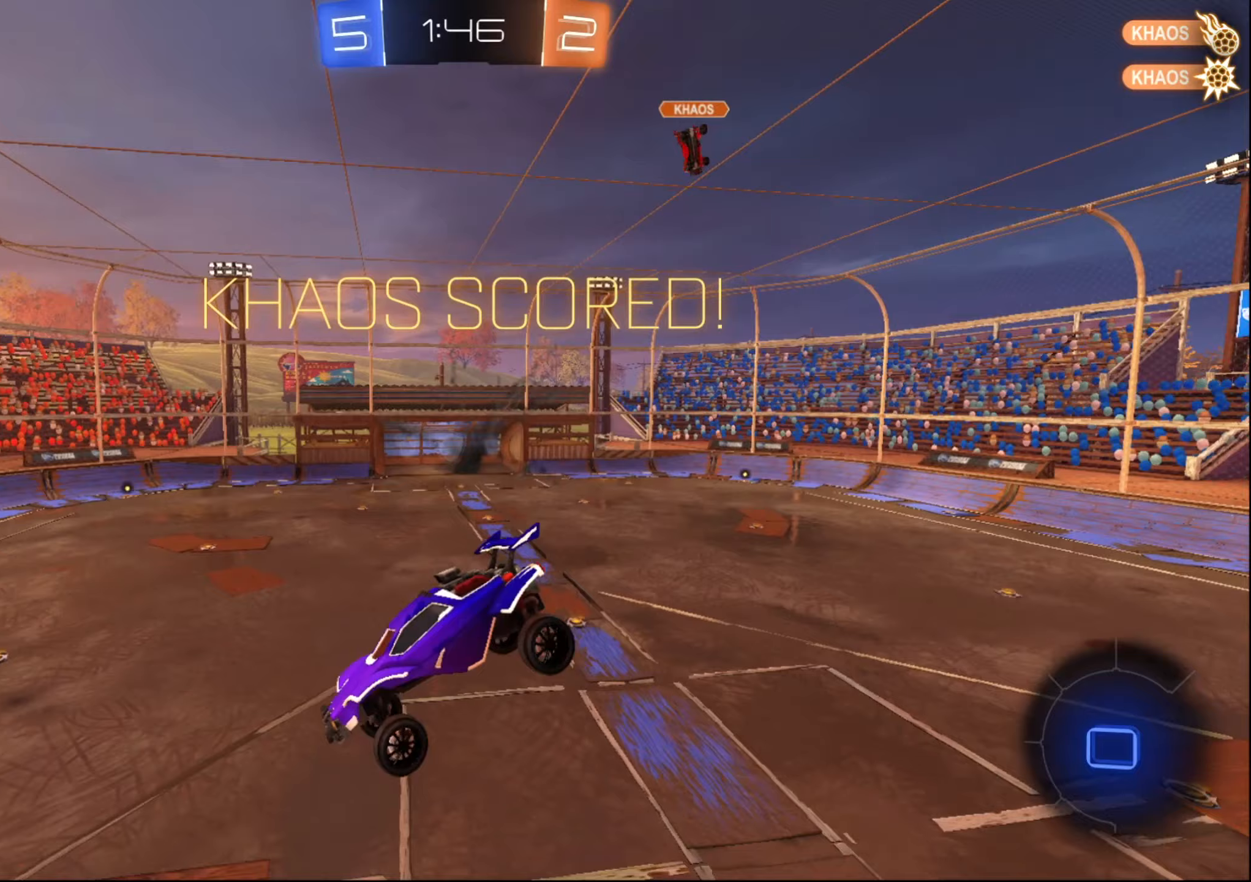
{"buttons": [], "left_stick": "center", "right_stick": "center", "events": [[67, "left_stick", "center"], [117, "R2", "down"], [117, "left_stick", "up"], [283, "left_stick", "left"], [317, "A", "down"], [383, "left_stick", "center"], [400, "A", "up"], [467, "R2", "up"]]}
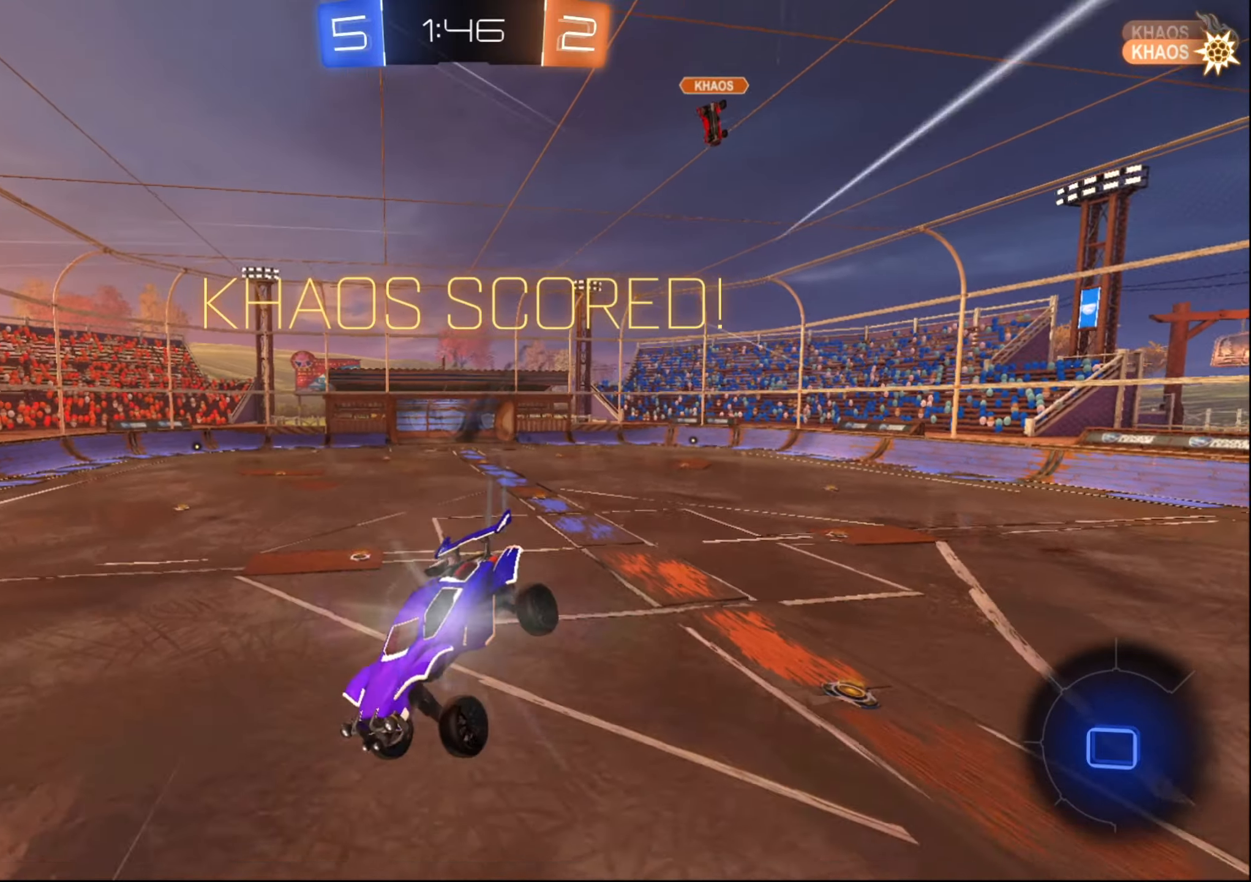
{"buttons": [], "left_stick": "center", "right_stick": "center", "events": []}
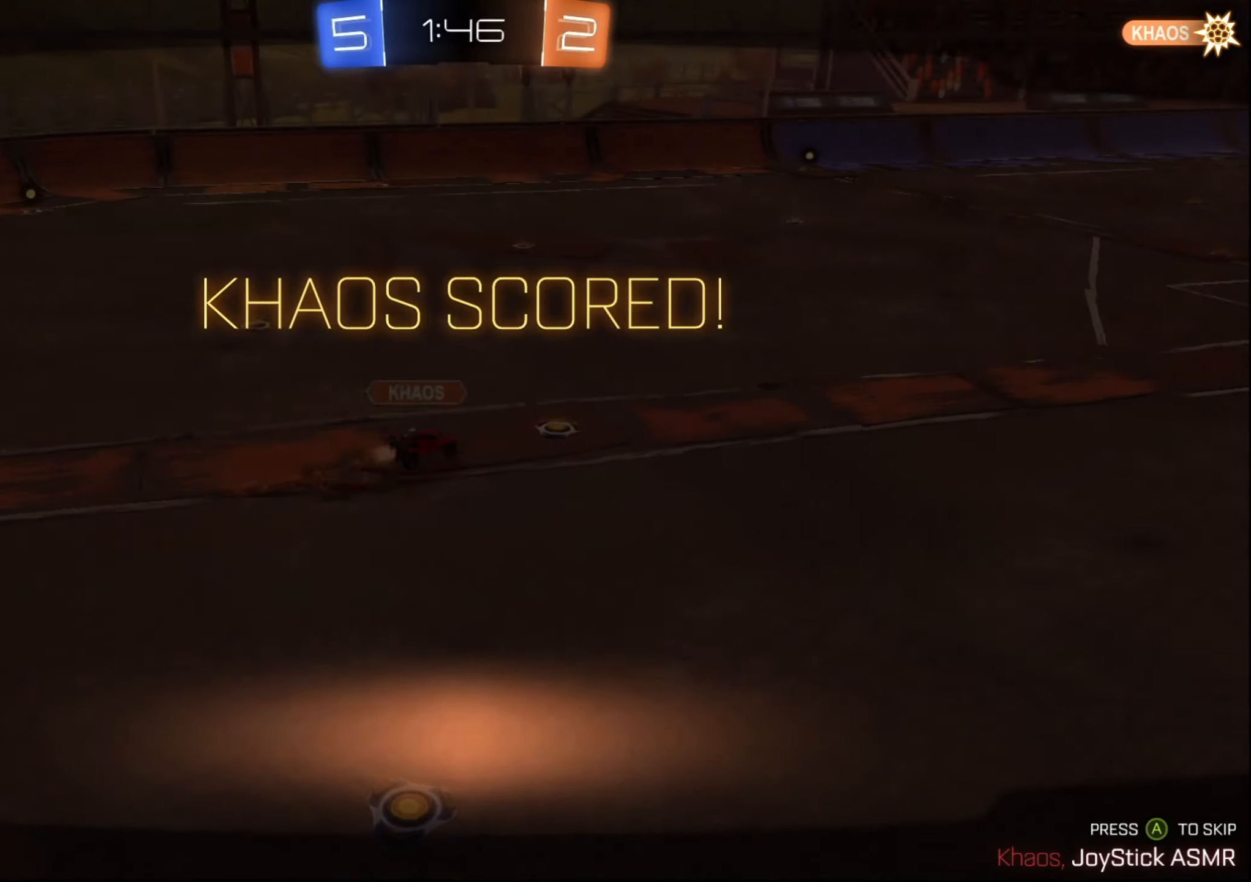
{"buttons": [], "left_stick": "center", "right_stick": "center", "events": [[67, "A", "down"], [183, "A", "up"]]}
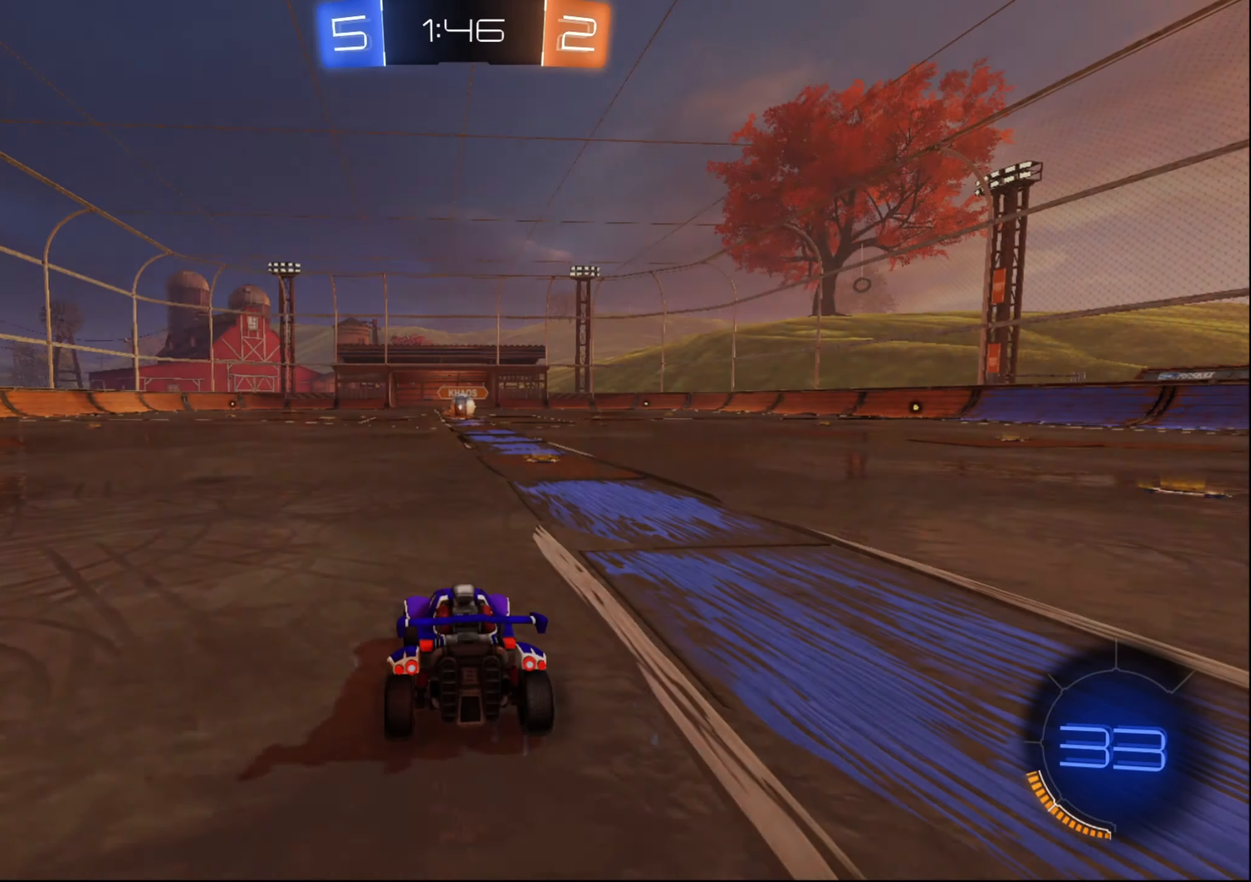
{"buttons": [], "left_stick": "center", "right_stick": "center", "events": []}
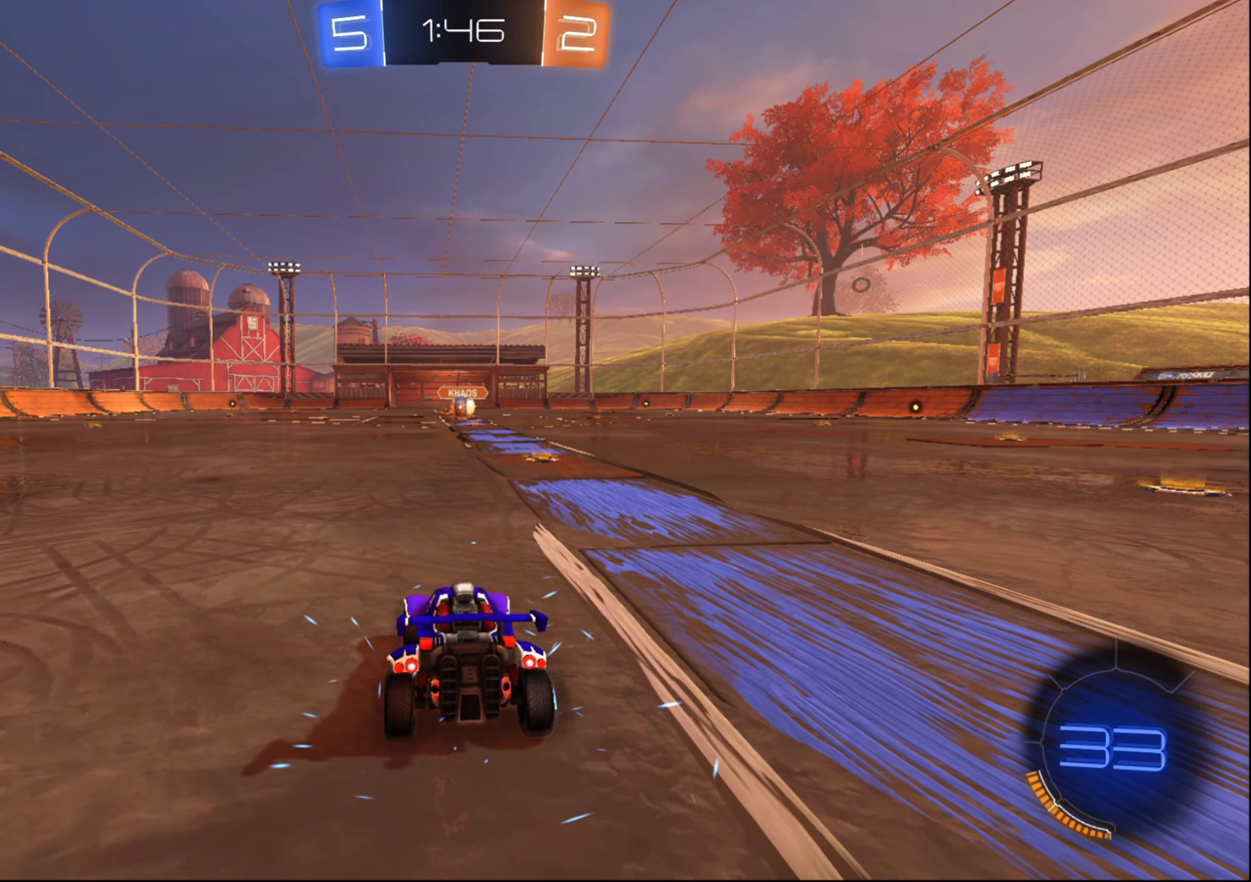
{"buttons": [], "left_stick": "center", "right_stick": "center", "events": []}
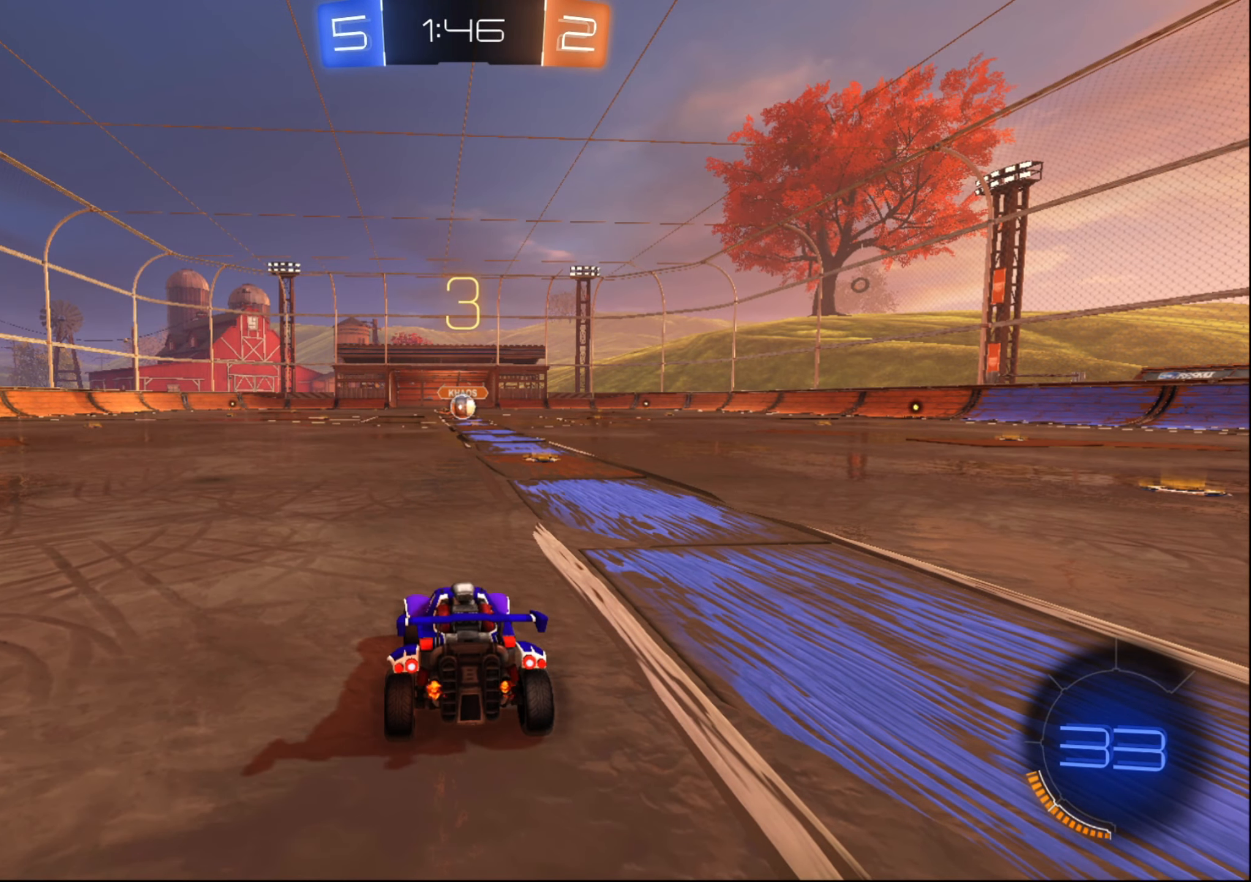
{"buttons": ["L1", "R2"], "left_stick": "down-left", "right_stick": "center", "events": [[117, "L1", "down"], [133, "R2", "down"], [450, "left_stick", "left"], [500, "left_stick", "down-left"]]}
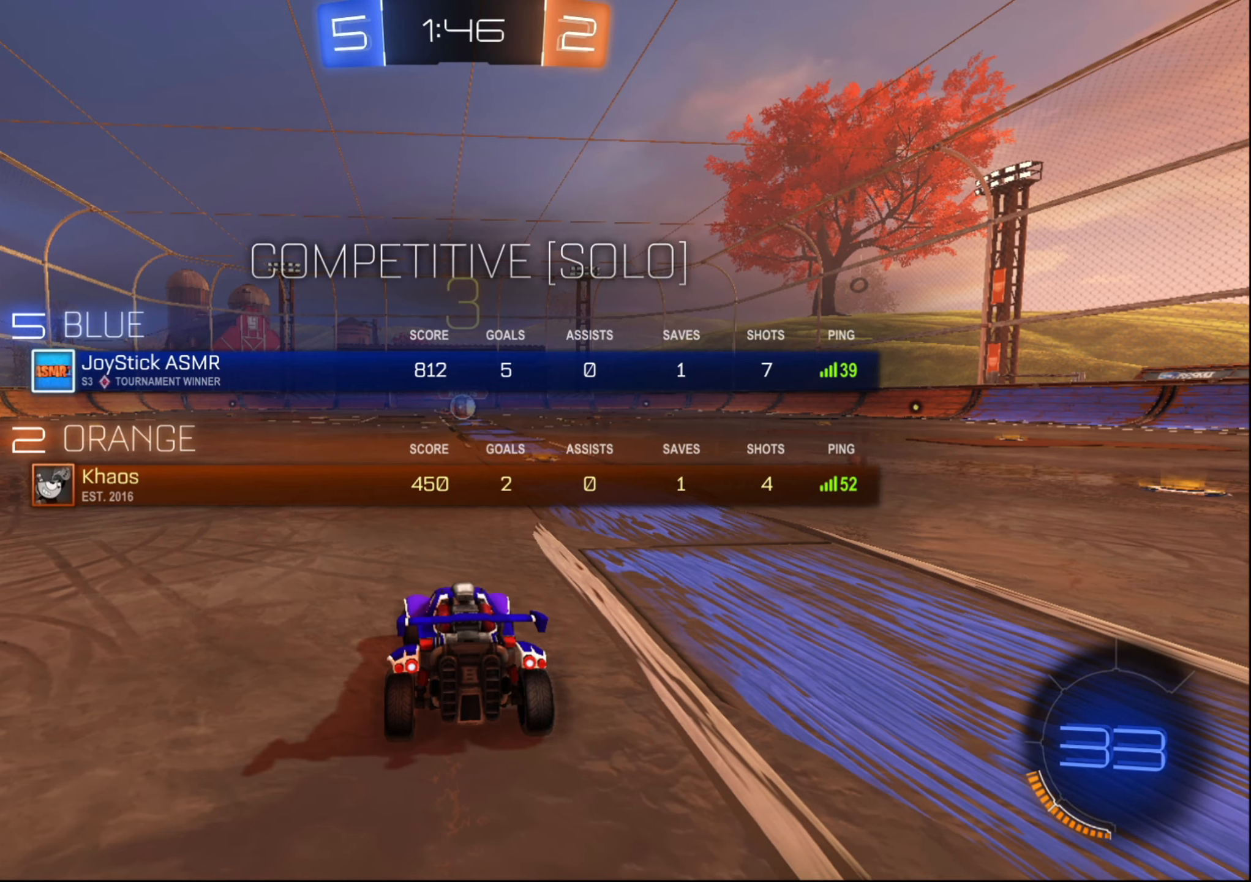
{"buttons": ["R2"], "left_stick": "center", "right_stick": "center", "events": [[367, "left_stick", "center"], [400, "L1", "up"]]}
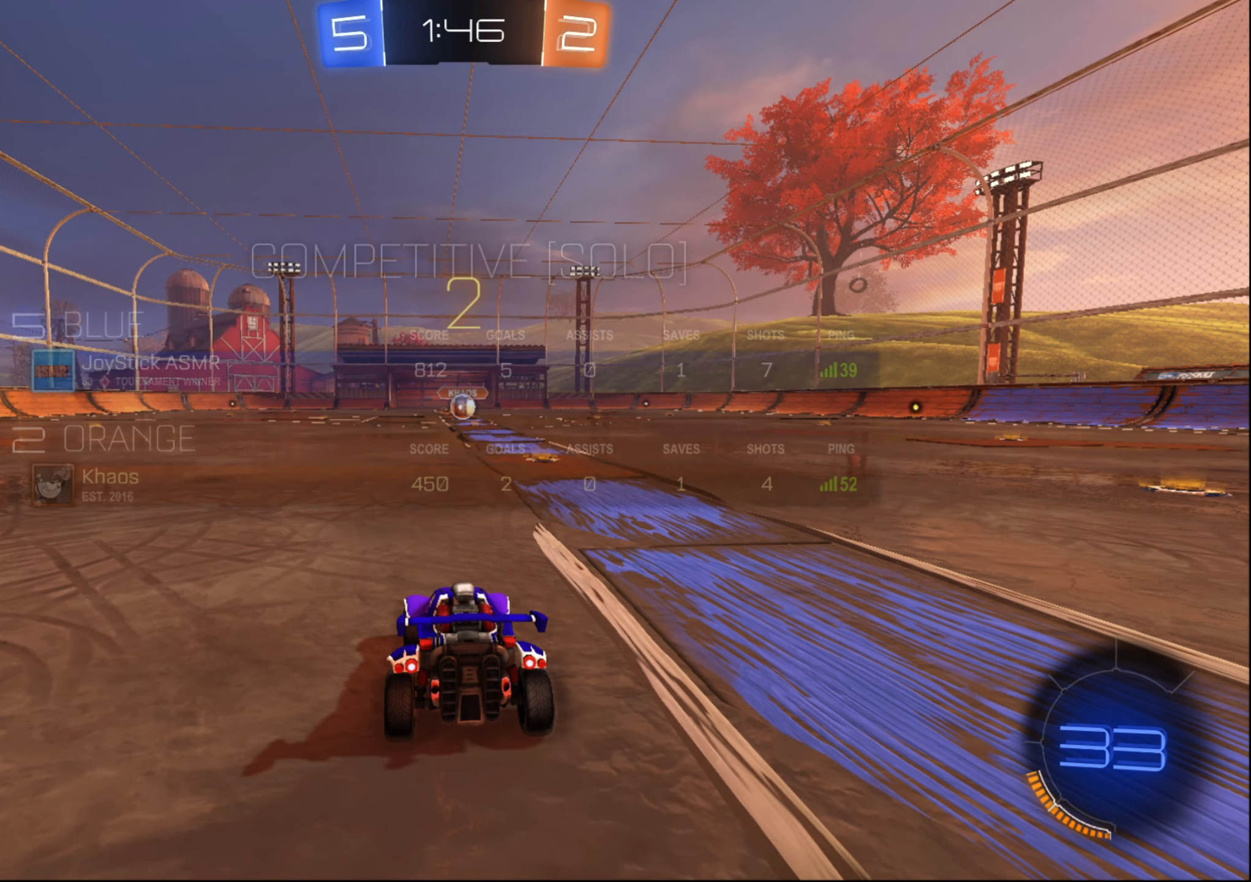
{"buttons": ["B", "L1", "R2"], "left_stick": "center", "right_stick": "center", "events": [[150, "L1", "down"], [217, "B", "down"]]}
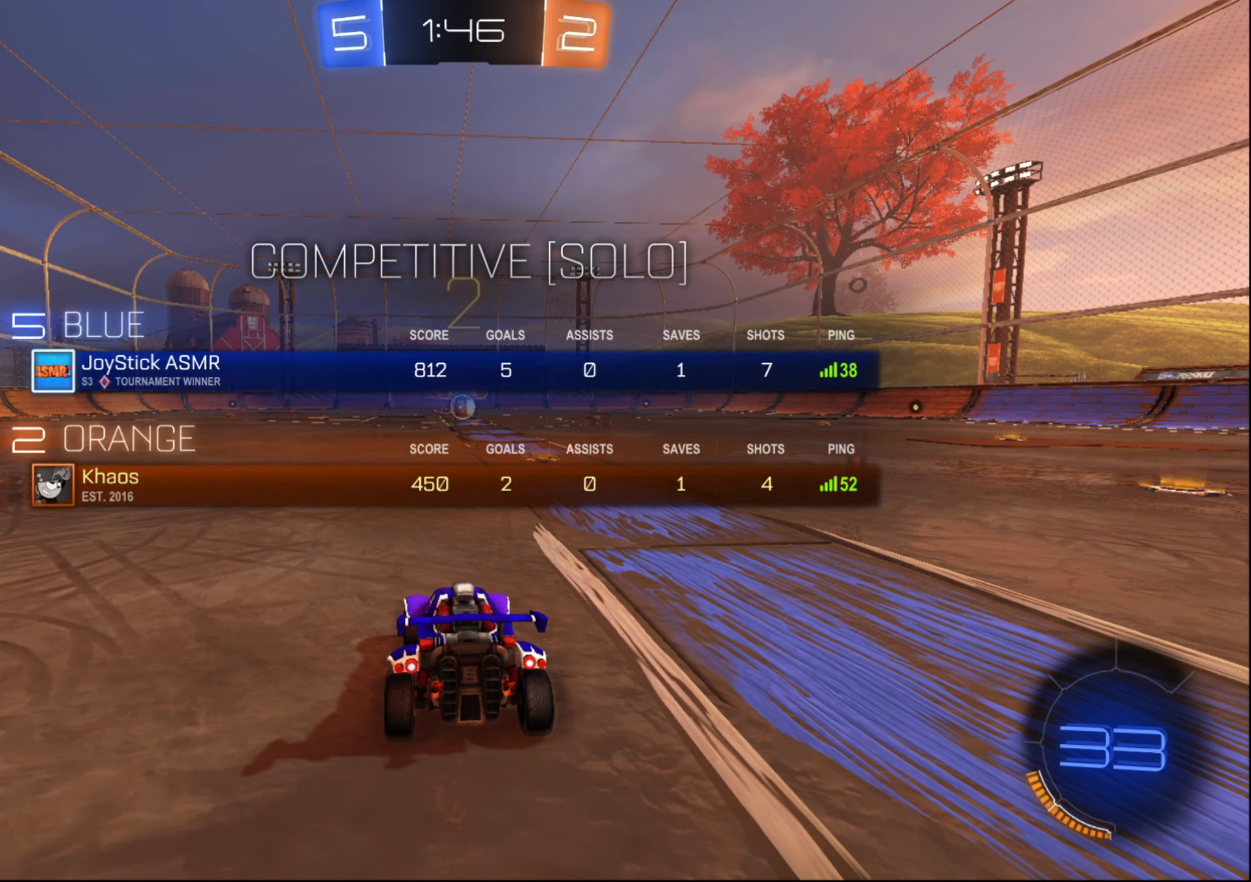
{"buttons": ["B", "R2"], "left_stick": "center", "right_stick": "center", "events": [[167, "L1", "up"]]}
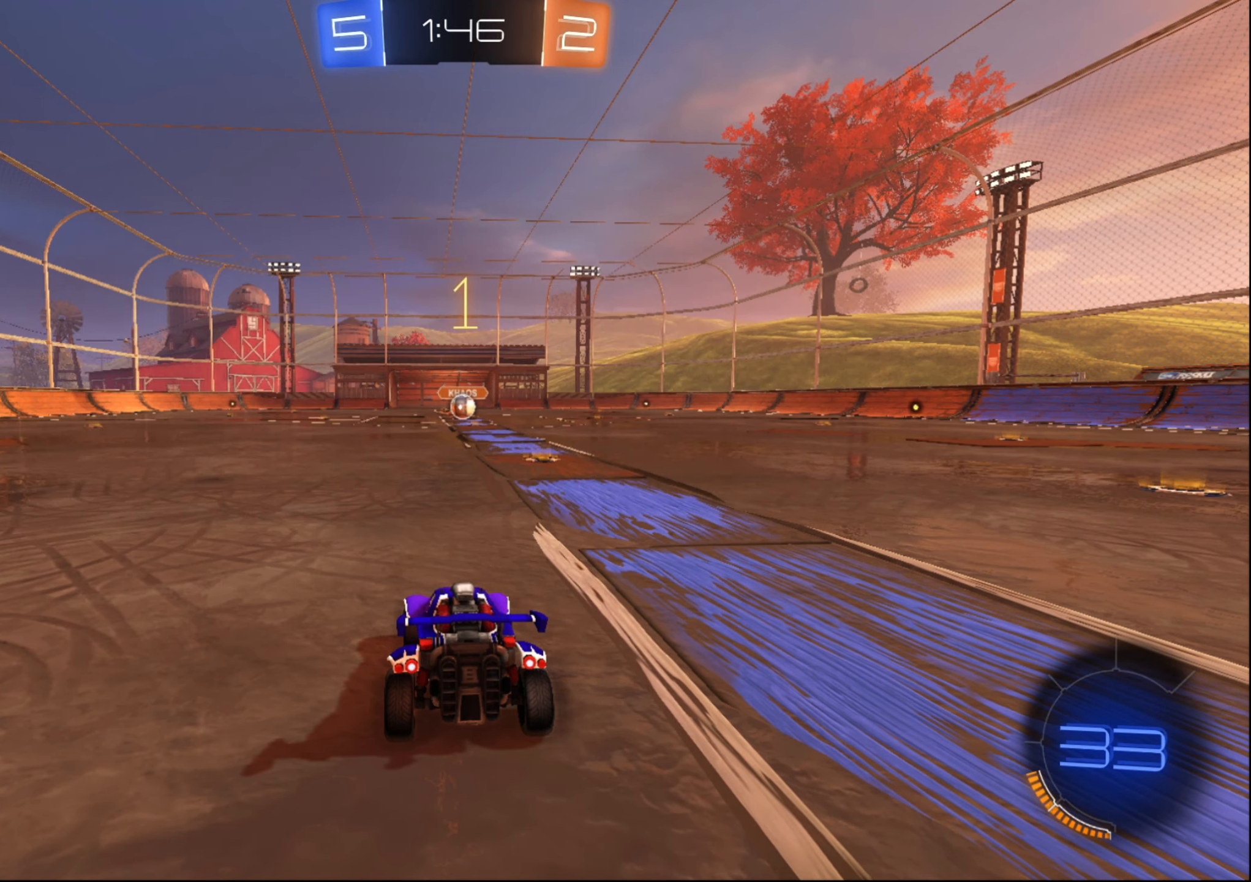
{"buttons": ["B", "R2"], "left_stick": "center", "right_stick": "center", "events": []}